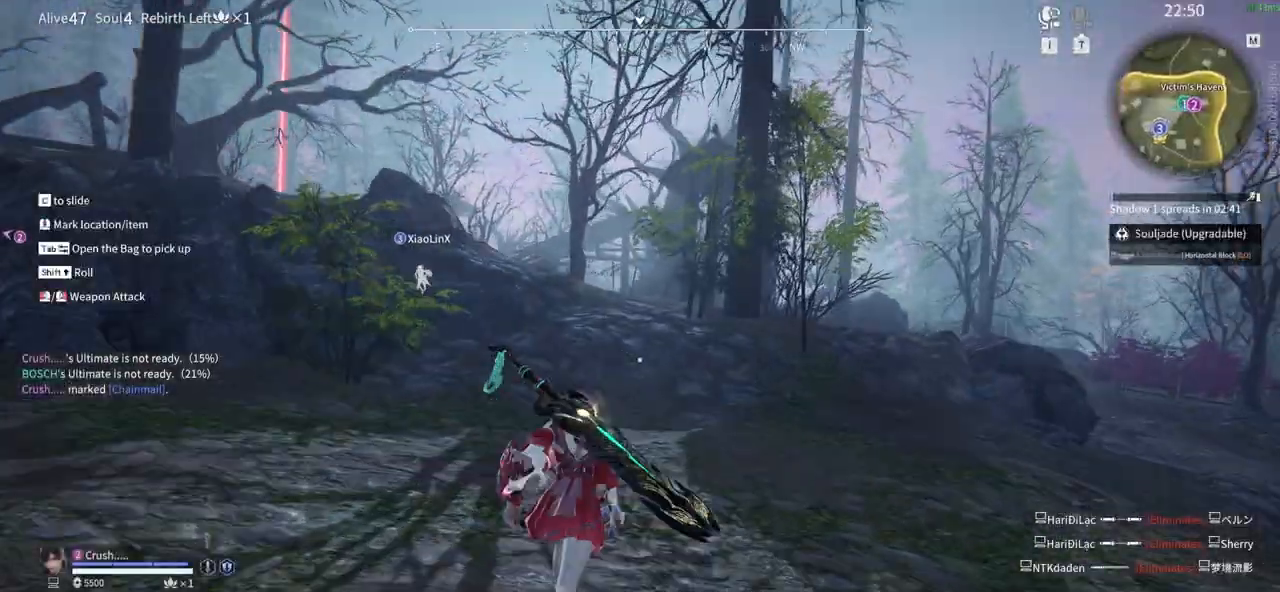
Gameplay with keyboard and mouse; each line is a JSON object with the keys and mouse buttons held at the frame after it. "events" lists presses ("down") and releases ("up") of "1", "2", "3", "4", "5", "a", "alt", "b", "c", "ctrl", "d", "e", "f", "g", "q", "r", "s", "shift", "space", "t", "tab", "tilde", "v", "w", "x", "z", "mouse_left", "mouse_wheel", "mouse_right", "mouse_mb4" and "mouse_mb5" between this image and that frame as [ms after this image, input, new state], when the widget could be followed in between. "mouse_left", "mouse_wheel", "mouse_right", "mouse_mb4", "mouse_mb5" = the "left", "wheel", "right", "mb4", "mb5" buttons of the "mouse" list. No other keys are recorded. "wheel" means that the mouse wheel is clicked or scrolled. Mouse movement is not recorded.
{"keys": ["w"], "mouse": []}
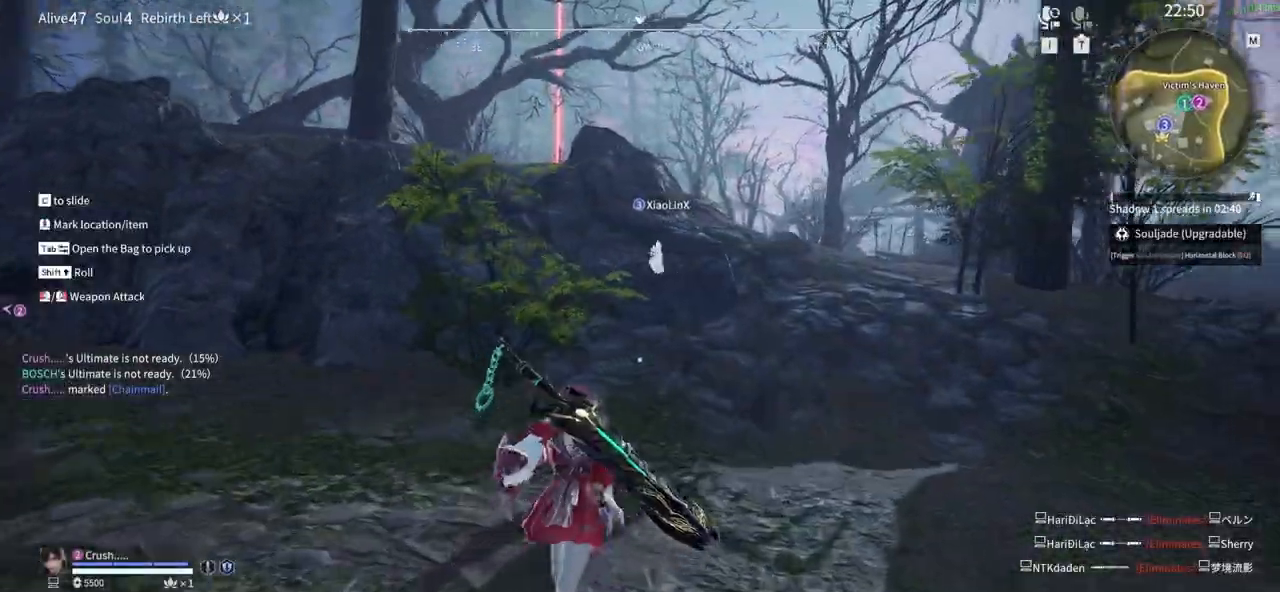
{"keys": ["w"], "mouse": []}
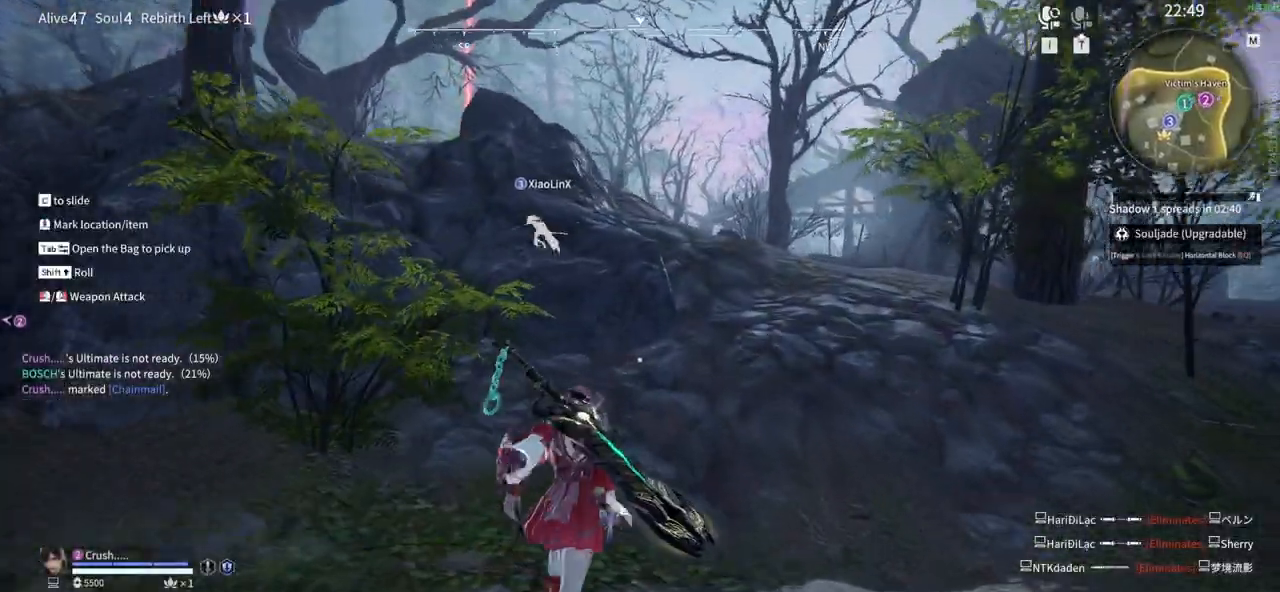
{"keys": ["space", "w"], "mouse": [], "events": [[250, "space", "down"], [450, "space", "up"], [500, "space", "down"]]}
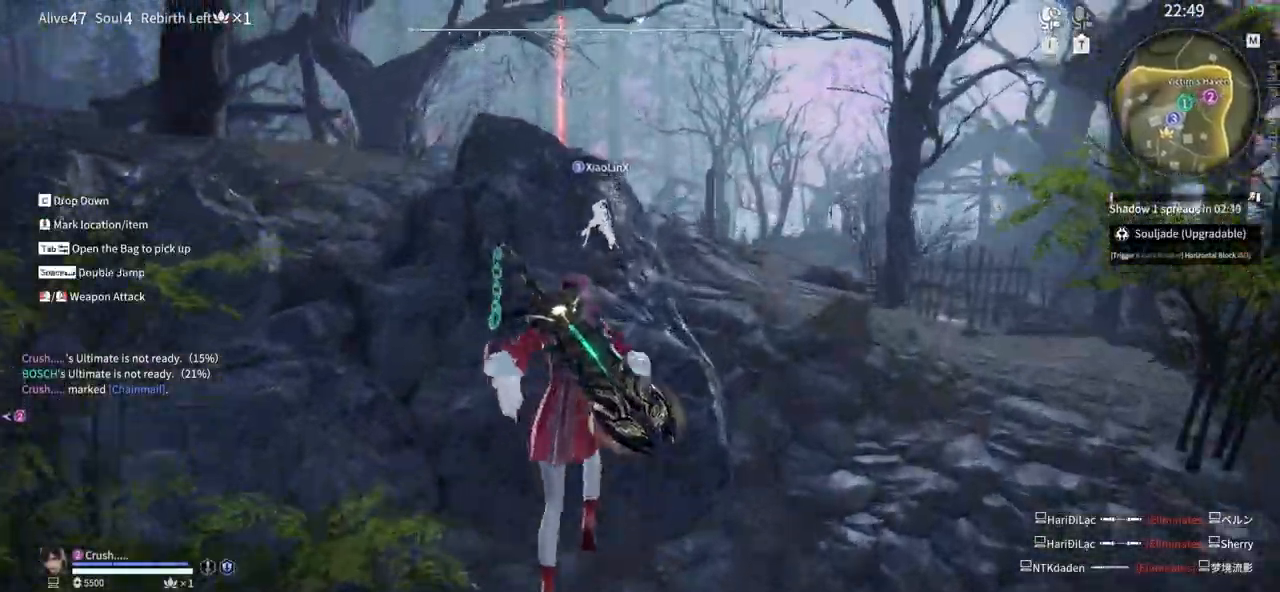
{"keys": ["w"], "mouse": [], "events": [[233, "space", "up"]]}
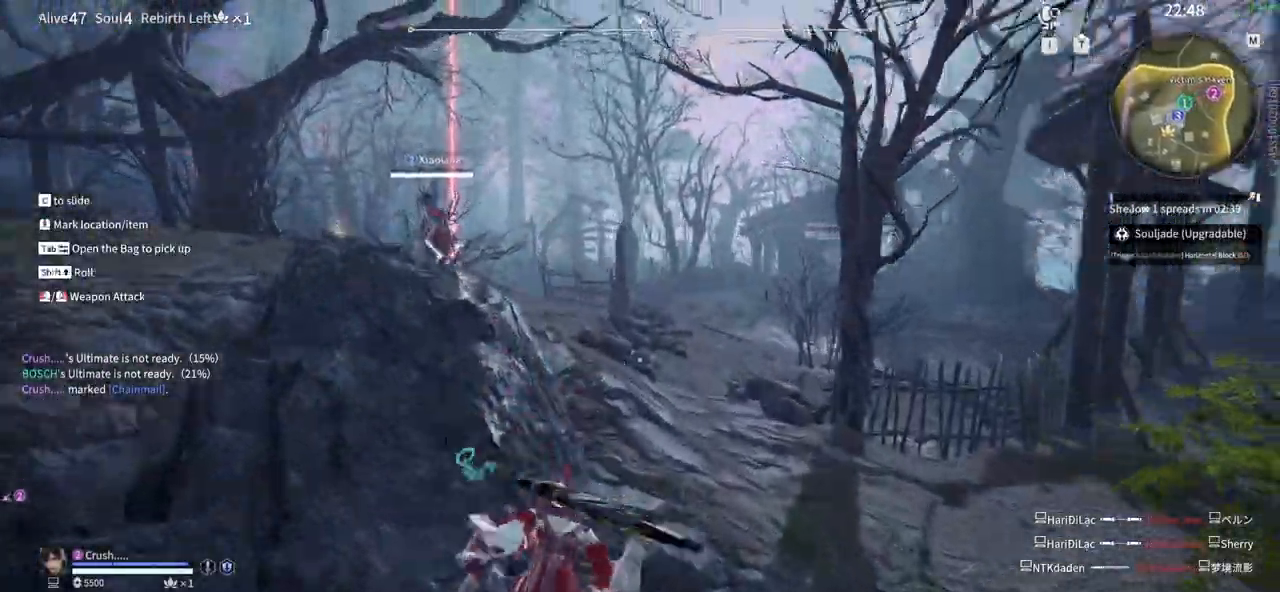
{"keys": ["a", "w"], "mouse": [], "events": [[150, "space", "down"], [333, "a", "down"], [333, "space", "up"]]}
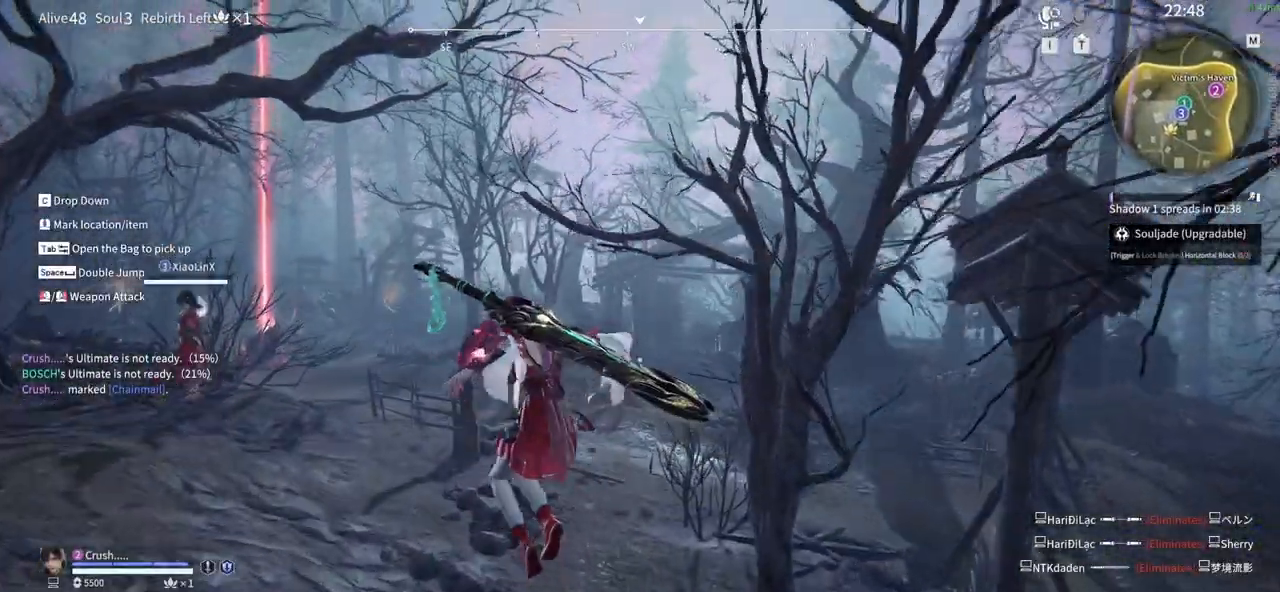
{"keys": ["w"], "mouse": [], "events": [[217, "a", "up"]]}
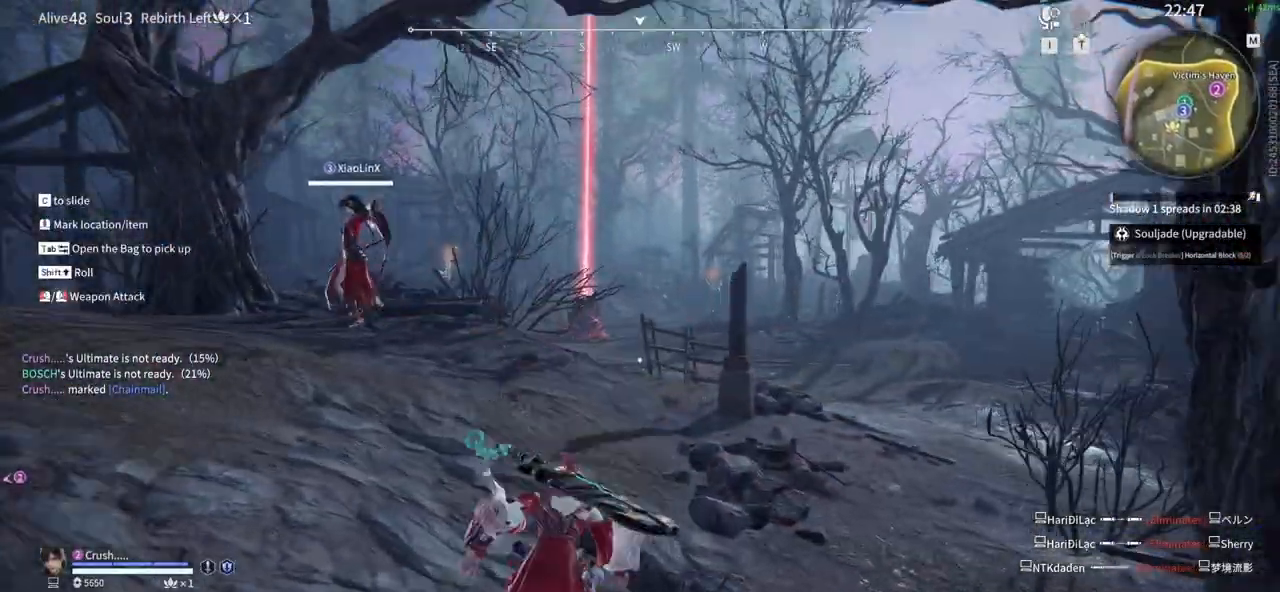
{"keys": ["w"], "mouse": [], "events": [[267, "space", "down"], [500, "space", "up"]]}
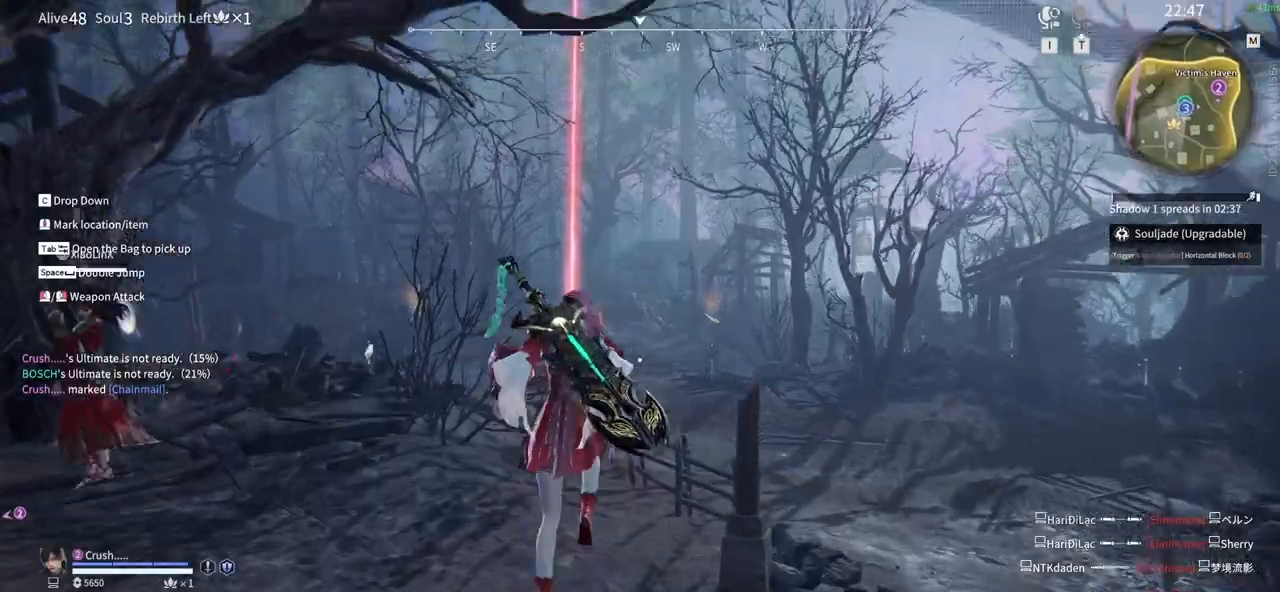
{"keys": ["w"], "mouse": [], "events": [[150, "a", "down"], [383, "a", "up"]]}
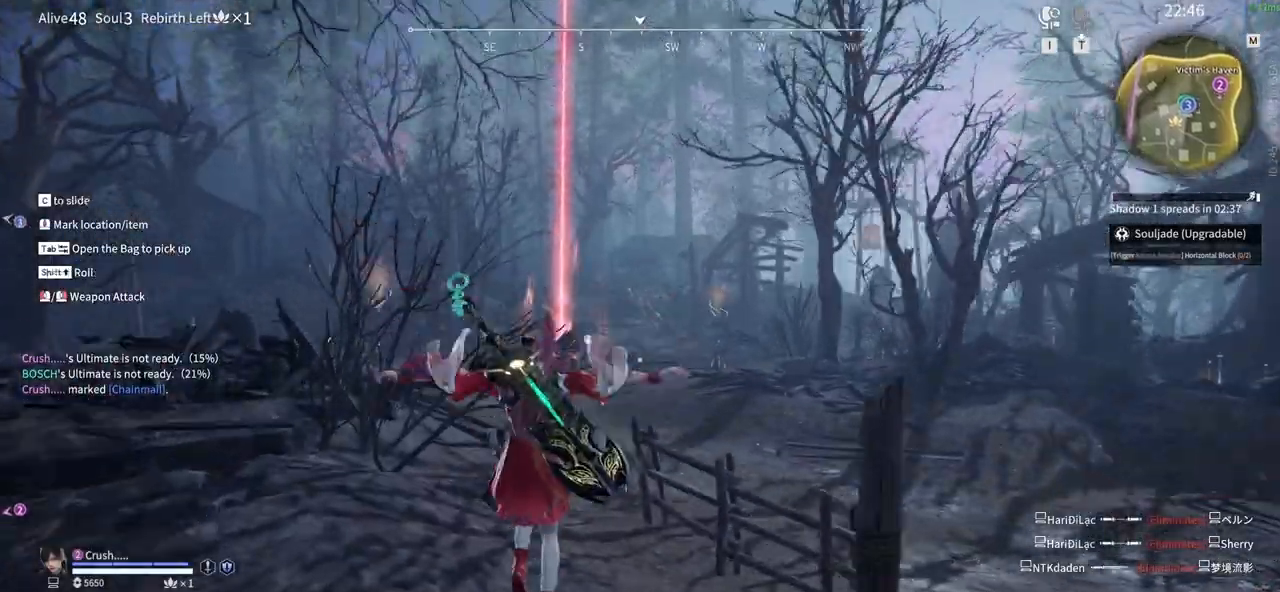
{"keys": ["space", "w"], "mouse": [], "events": [[500, "space", "down"]]}
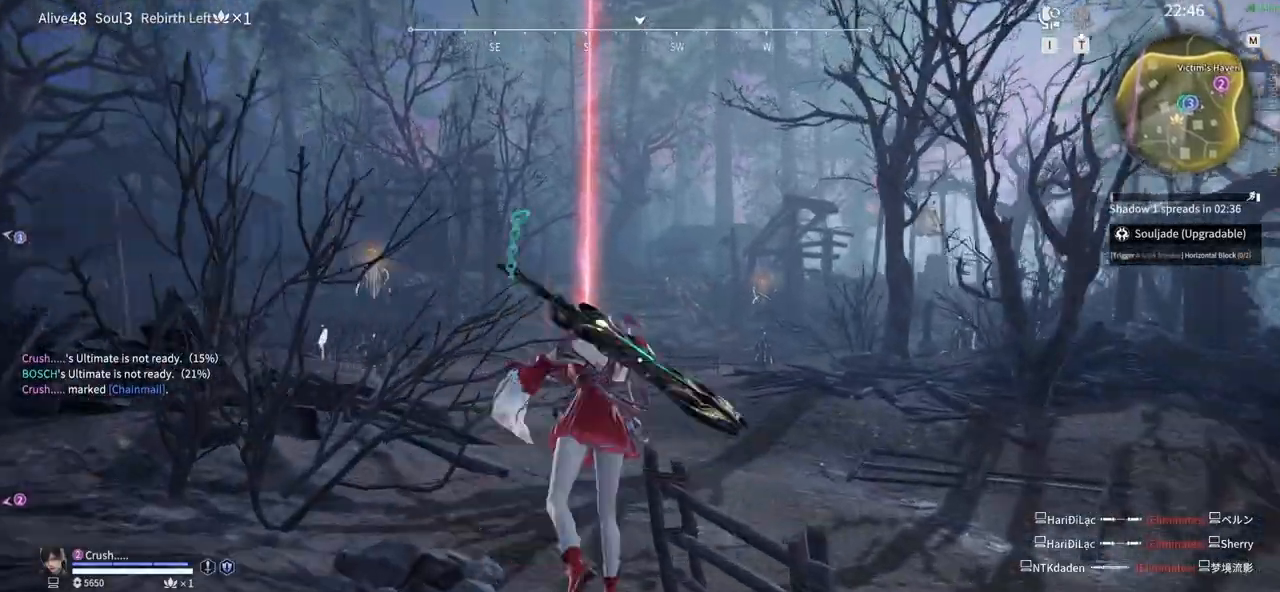
{"keys": ["w"], "mouse": [], "events": [[233, "space", "up"]]}
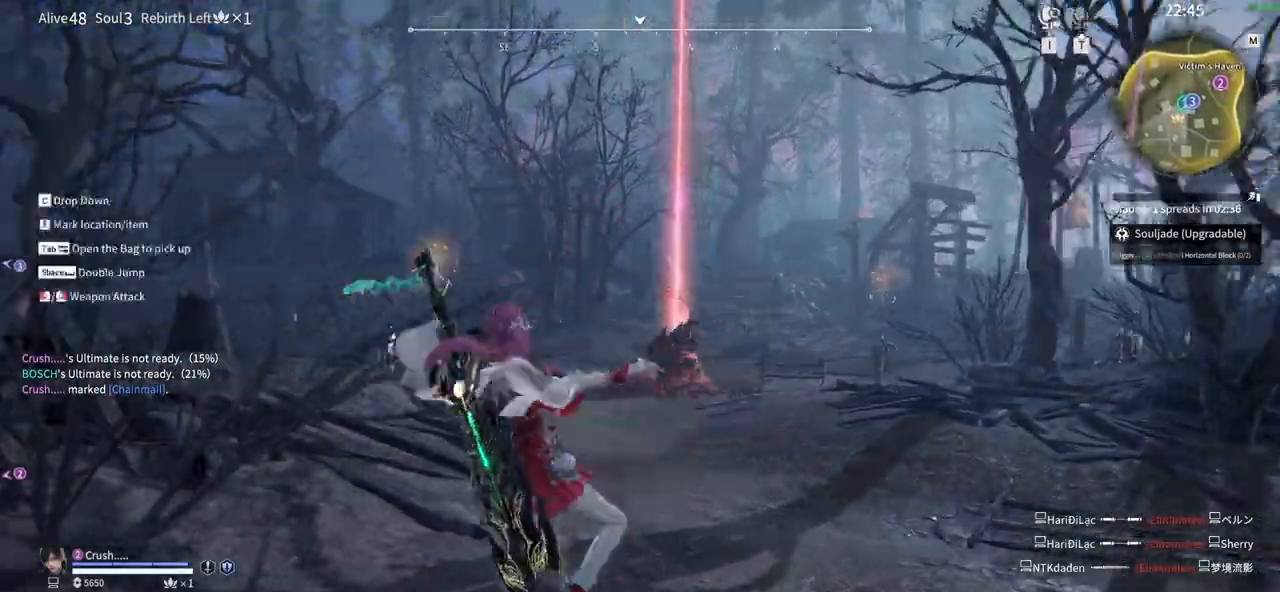
{"keys": ["w"], "mouse": [], "events": []}
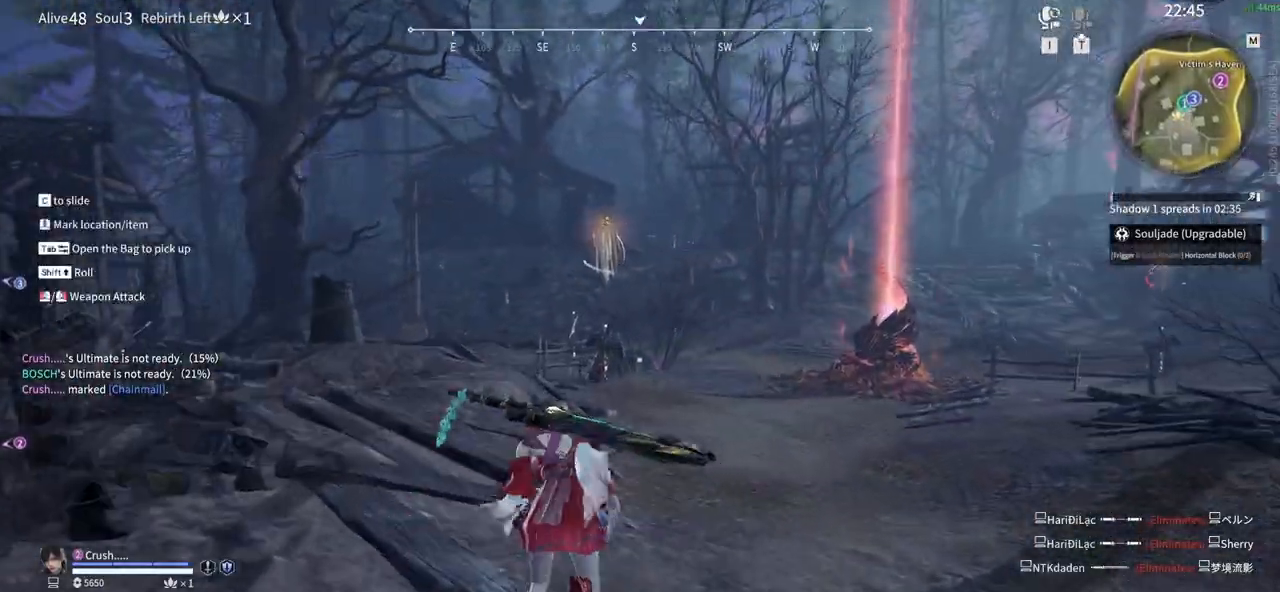
{"keys": ["w"], "mouse": [], "events": []}
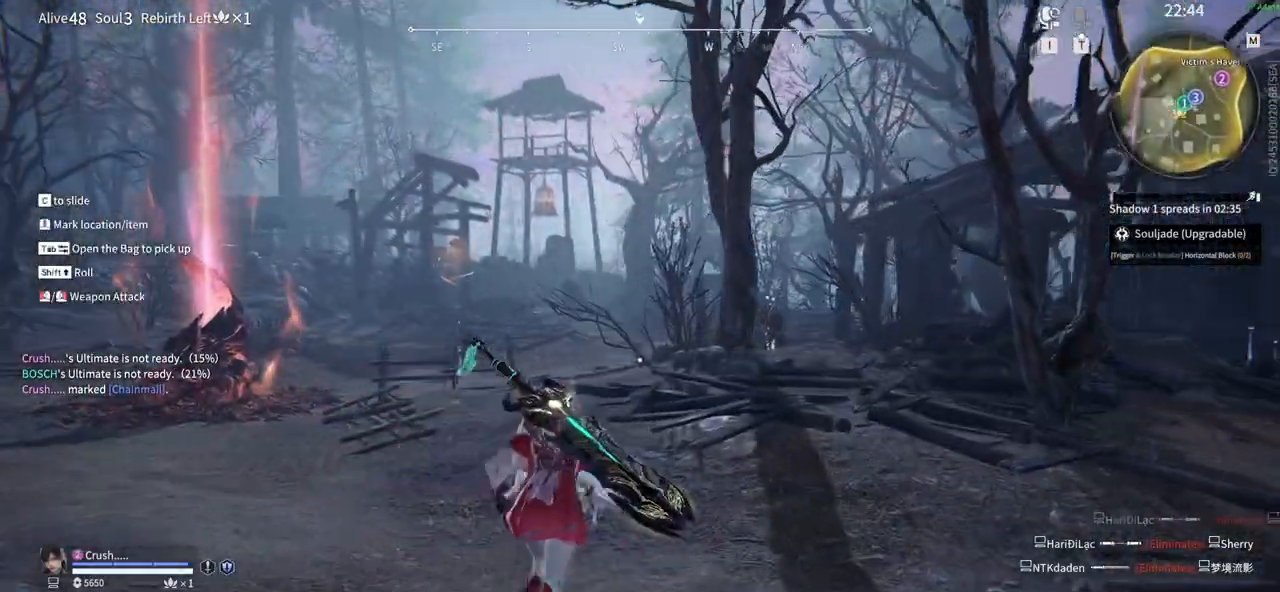
{"keys": ["w"], "mouse": ["left"], "events": [[317, "mouse_left", "down"]]}
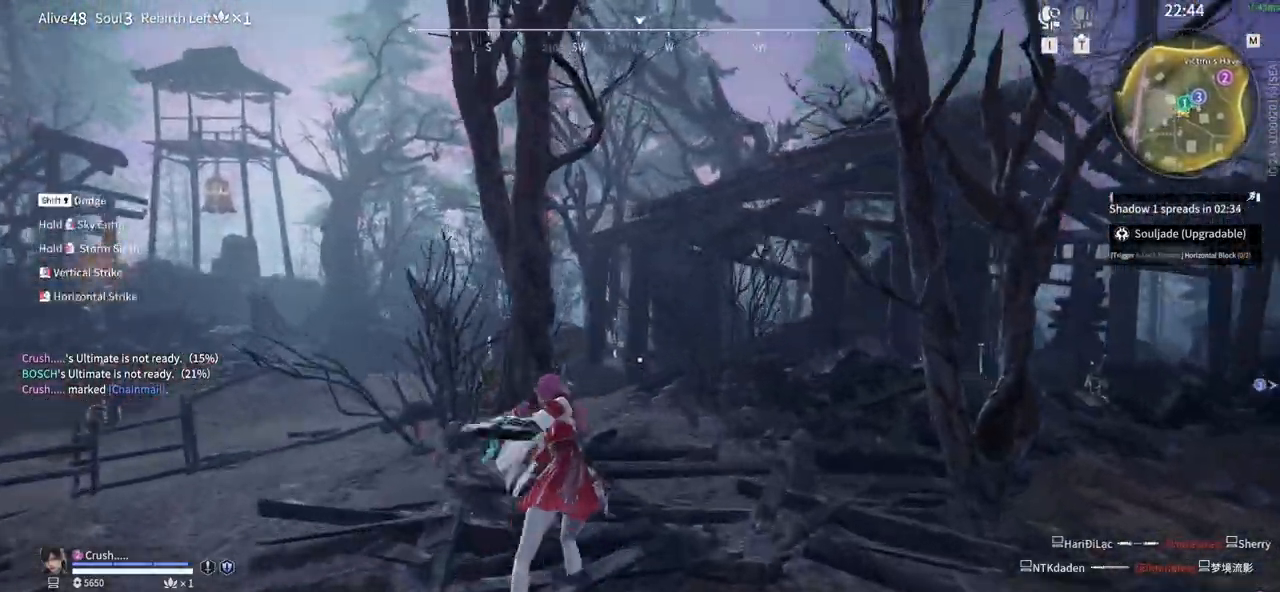
{"keys": ["w"], "mouse": [], "events": [[200, "mouse_left", "up"], [200, "shift", "down"], [300, "mouse_left", "down"], [333, "mouse_left", "up"], [483, "shift", "up"]]}
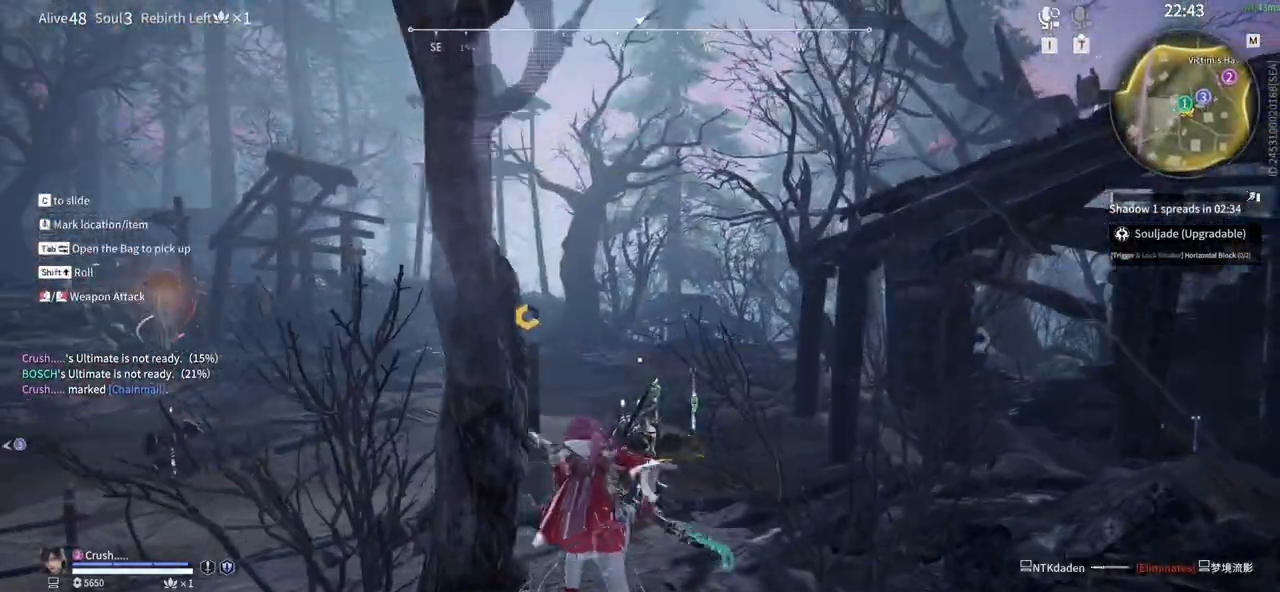
{"keys": ["w"], "mouse": [], "events": [[400, "mouse_wheel", "down"], [450, "mouse_wheel", "up"]]}
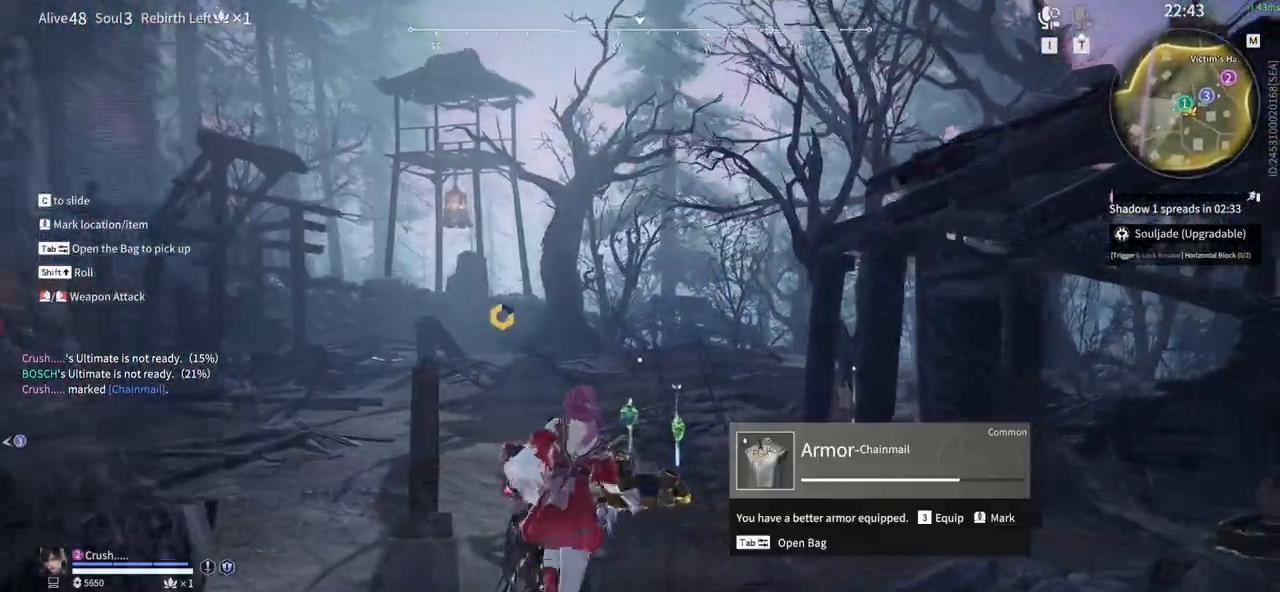
{"keys": ["d"], "mouse": [], "events": [[33, "tab", "down"], [233, "tab", "up"], [467, "d", "down"], [500, "w", "up"]]}
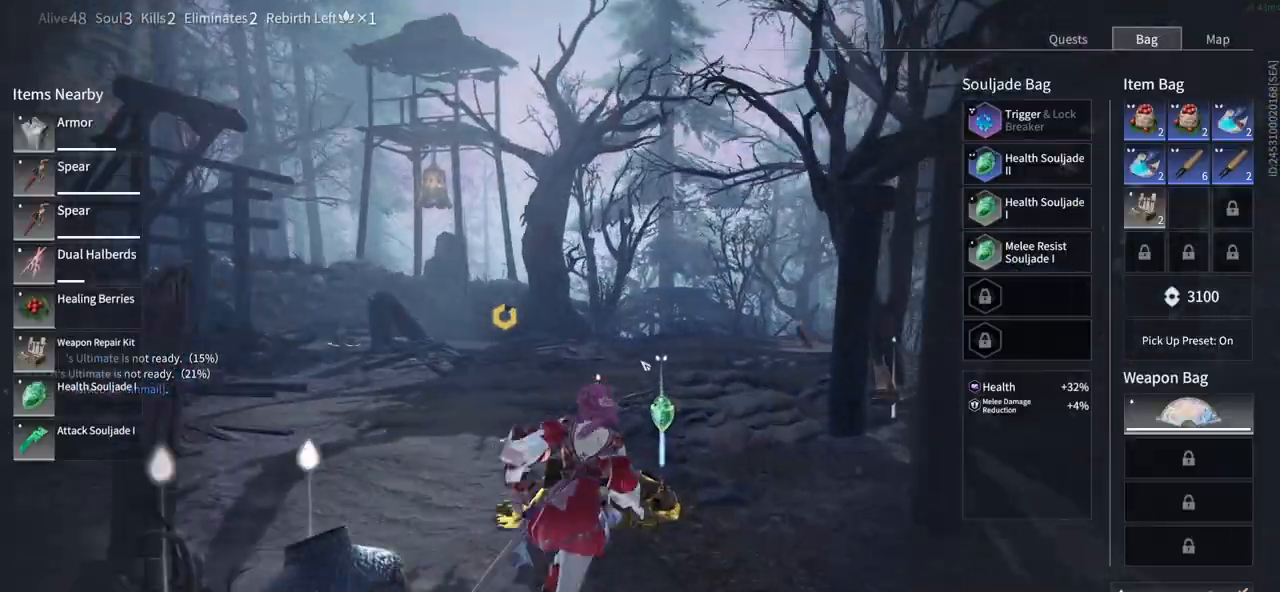
{"keys": ["d"], "mouse": [], "events": []}
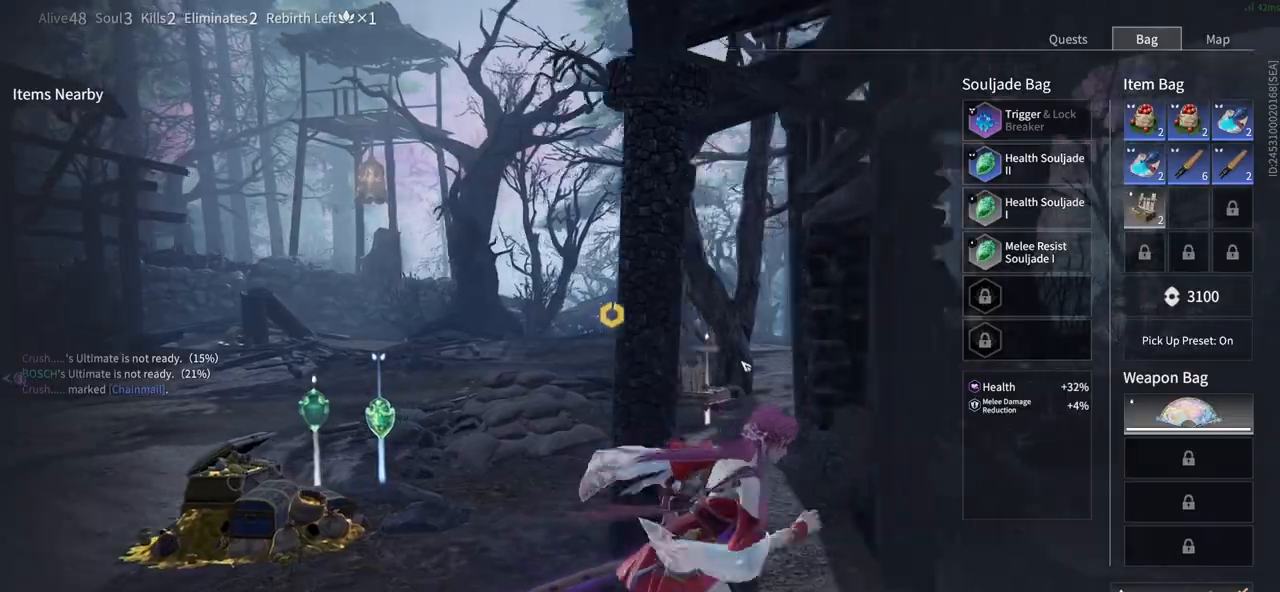
{"keys": ["d", "w"], "mouse": [], "events": [[33, "tab", "down"], [217, "tab", "up"], [350, "w", "down"]]}
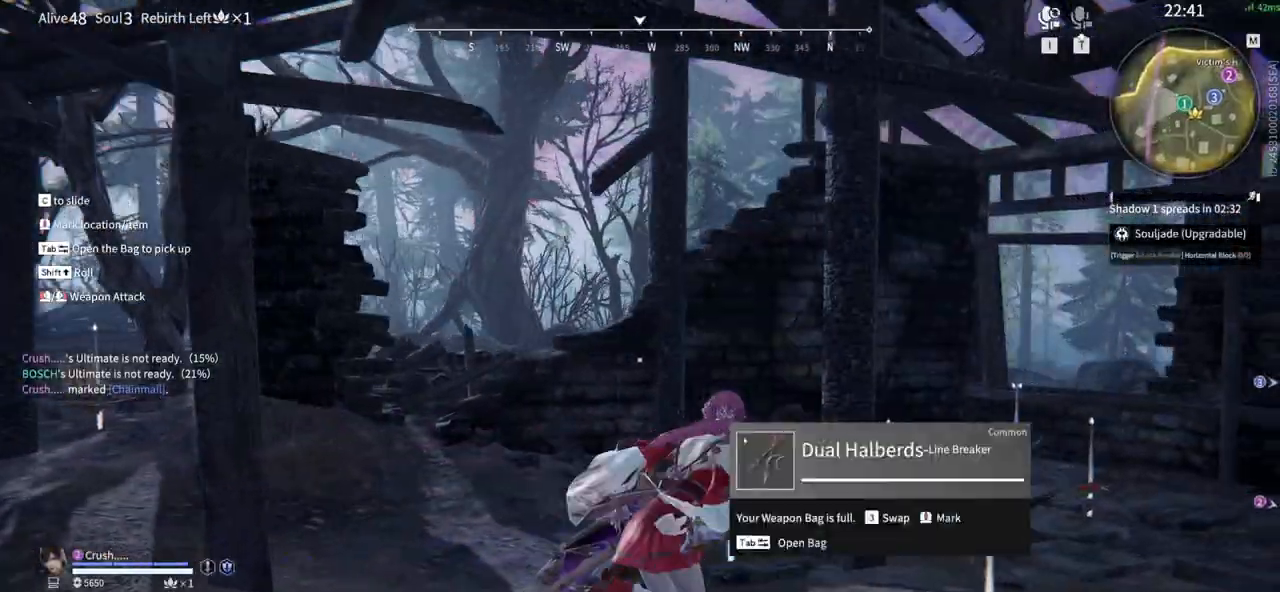
{"keys": ["w"], "mouse": [], "events": [[83, "d", "up"]]}
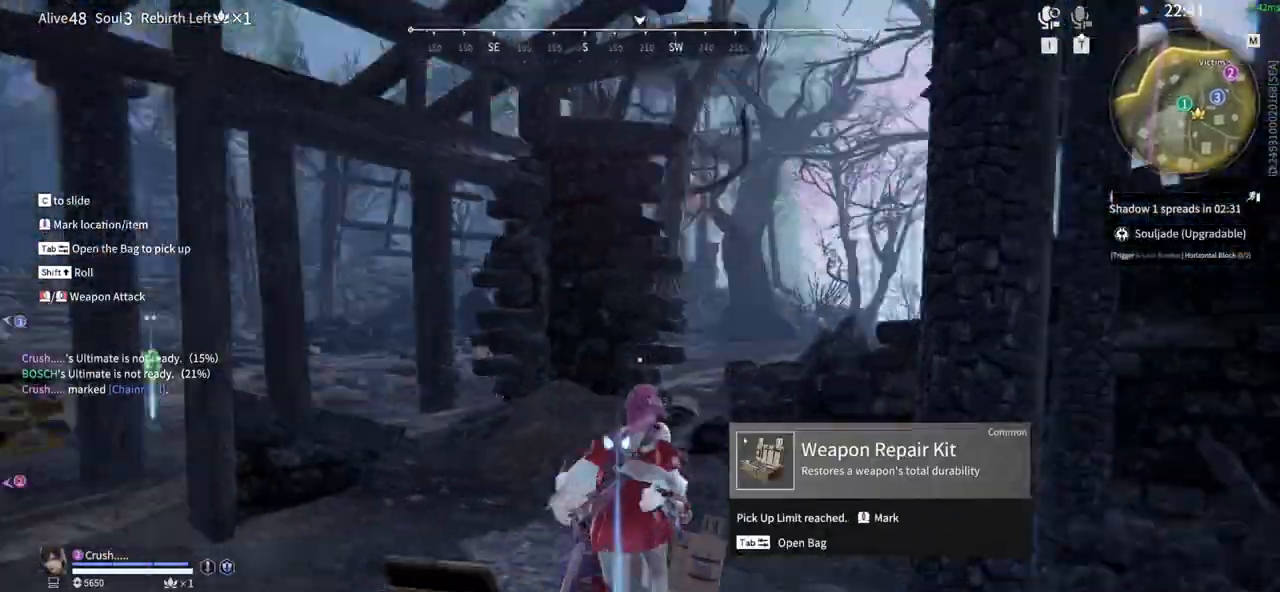
{"keys": ["w"], "mouse": [], "events": []}
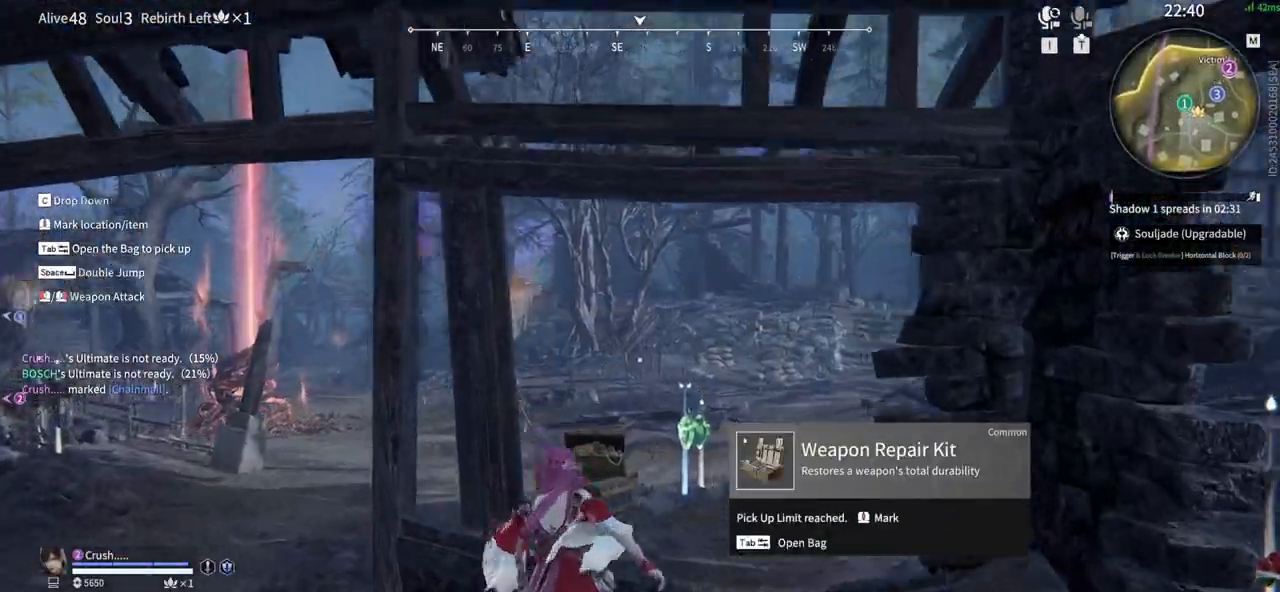
{"keys": ["w"], "mouse": [], "events": []}
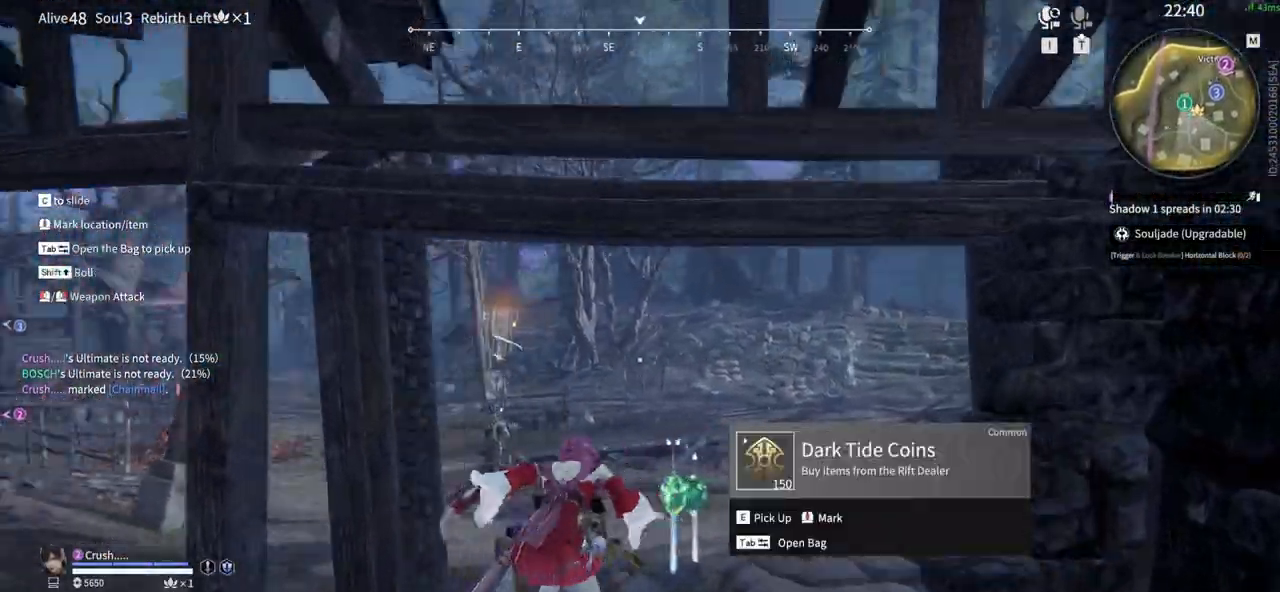
{"keys": [], "mouse": [], "events": [[183, "w", "up"], [283, "e", "down"], [417, "e", "up"]]}
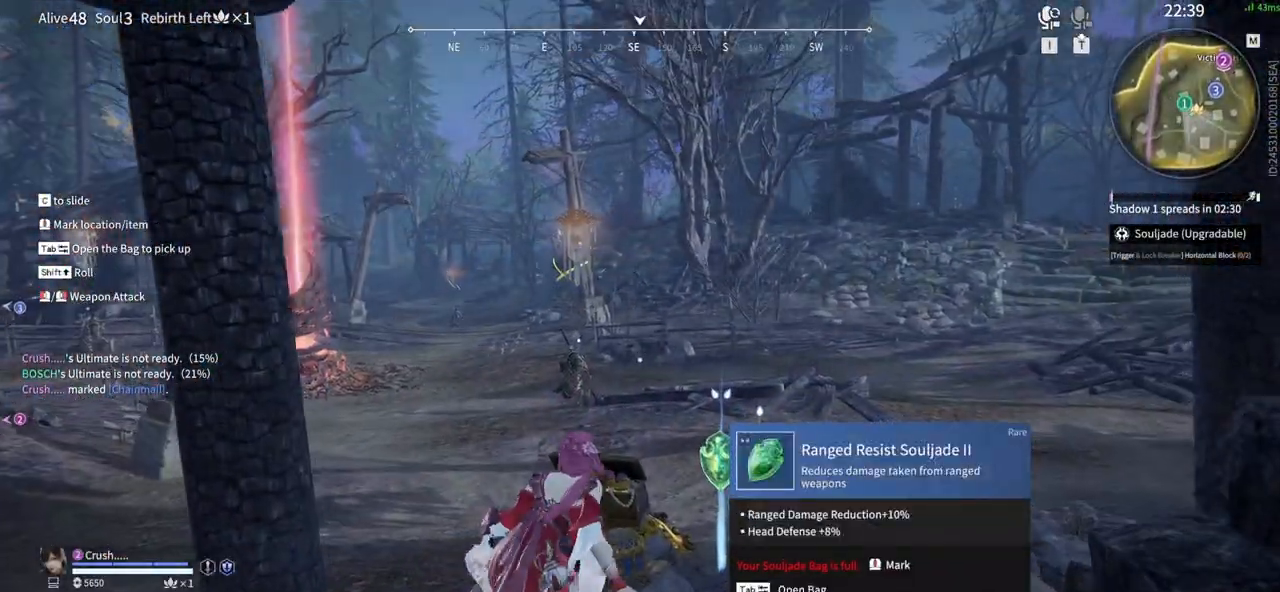
{"keys": [], "mouse": [], "events": [[250, "tab", "down"], [433, "tab", "up"]]}
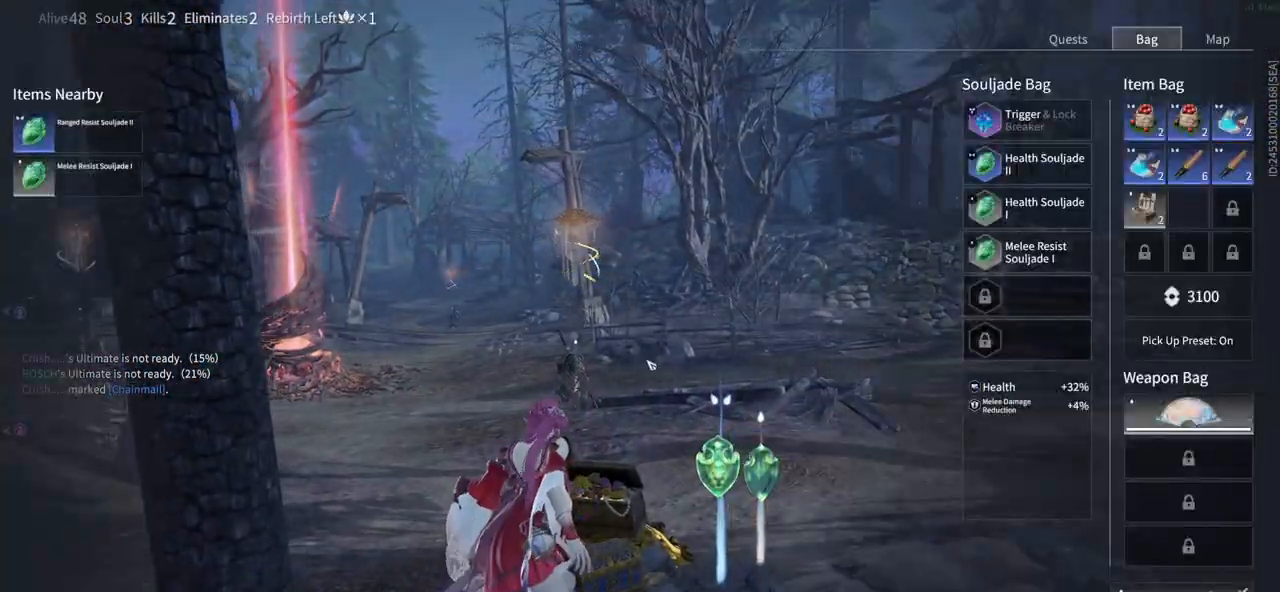
{"keys": ["w"], "mouse": [], "events": [[67, "tab", "down"], [167, "w", "down"], [217, "tab", "up"]]}
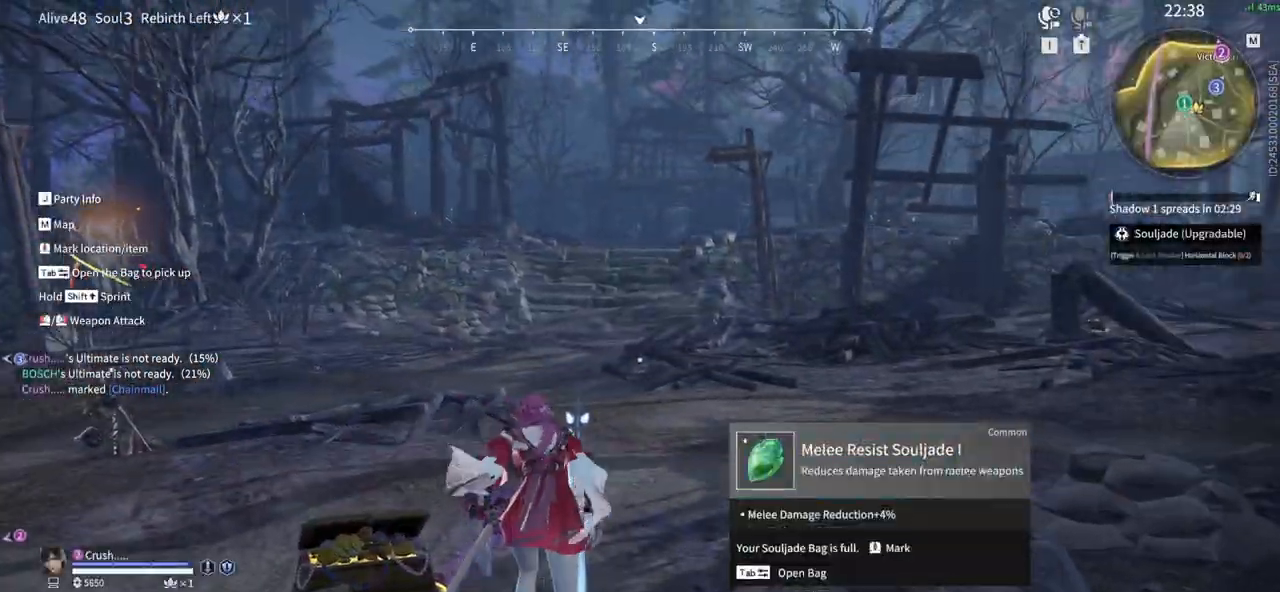
{"keys": ["w"], "mouse": [], "events": []}
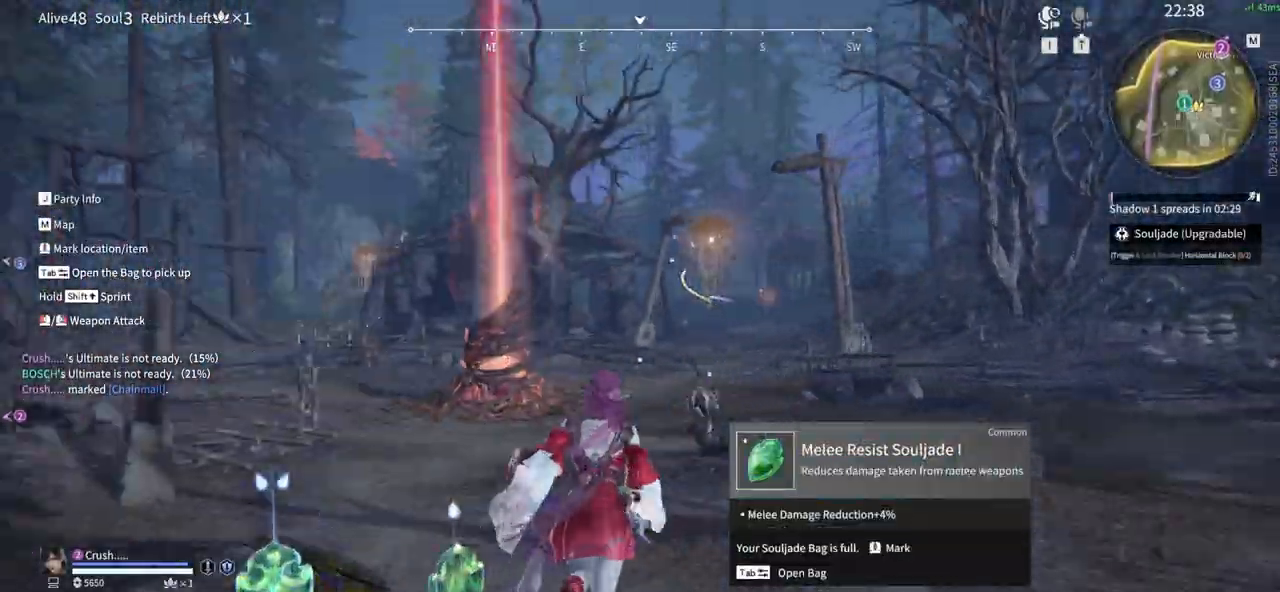
{"keys": ["w"], "mouse": [], "events": []}
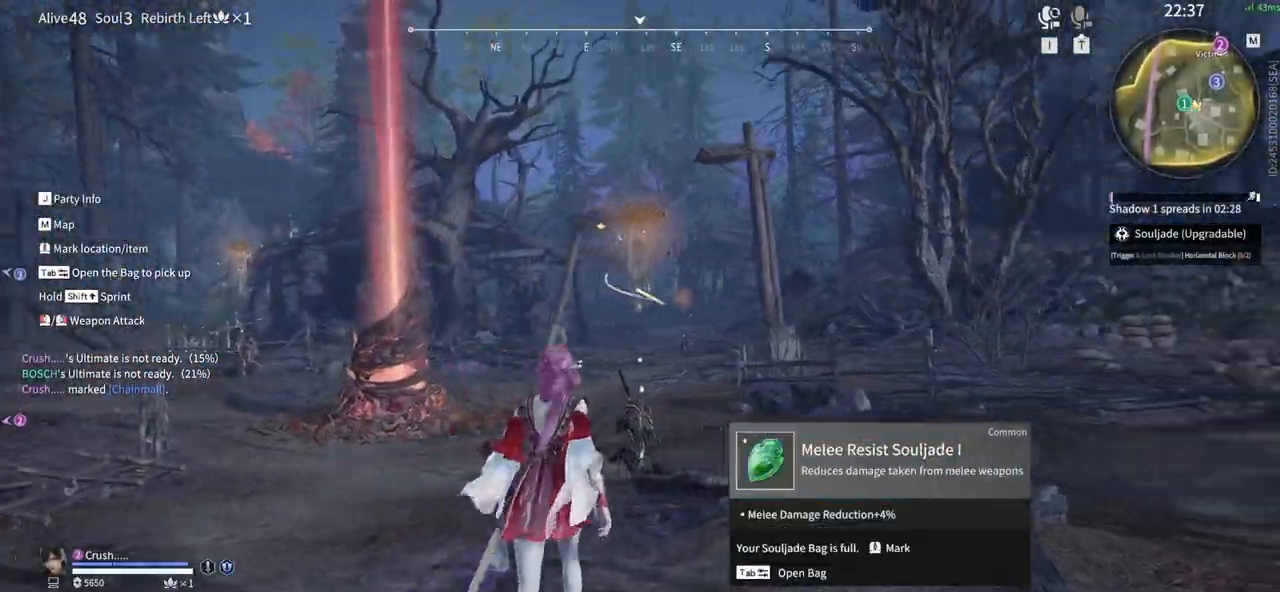
{"keys": ["w"], "mouse": [], "events": [[117, "shift", "down"], [450, "shift", "up"]]}
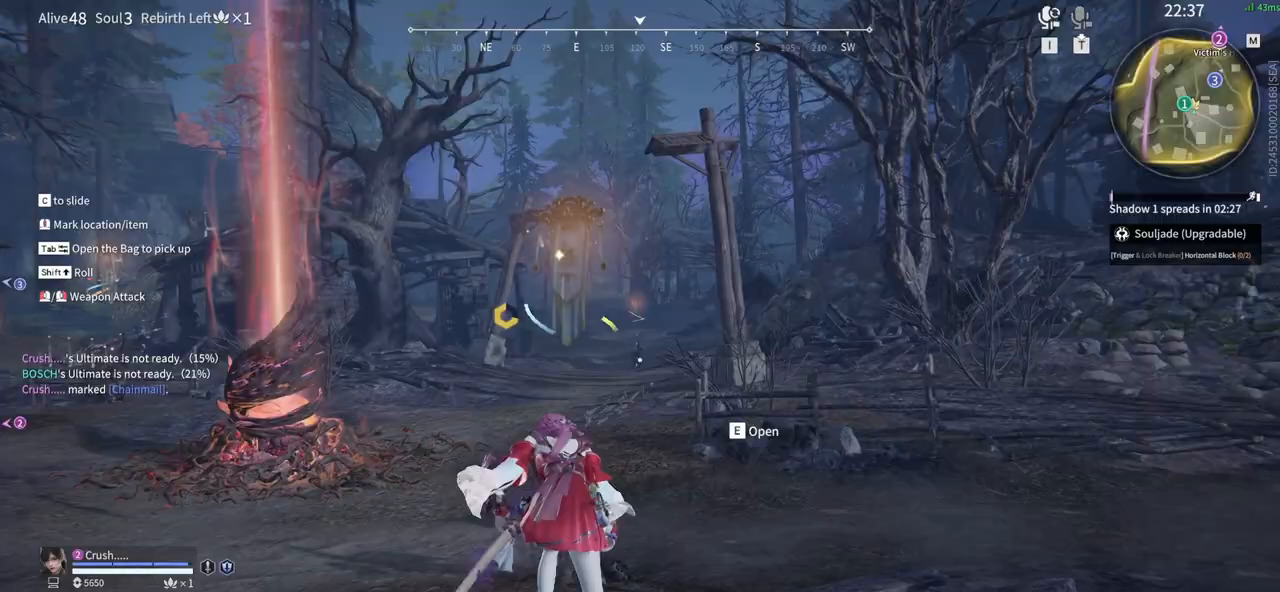
{"keys": ["w"], "mouse": [], "events": [[83, "tab", "down"], [233, "tab", "up"]]}
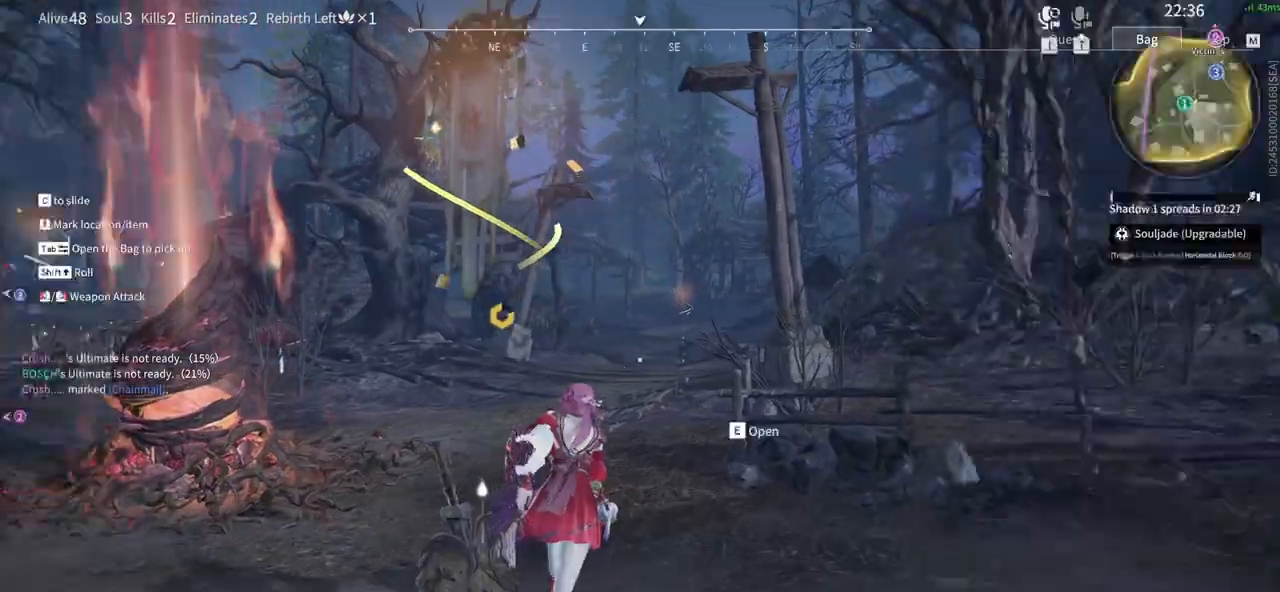
{"keys": ["w"], "mouse": [], "events": [[17, "tab", "down"], [150, "tab", "up"]]}
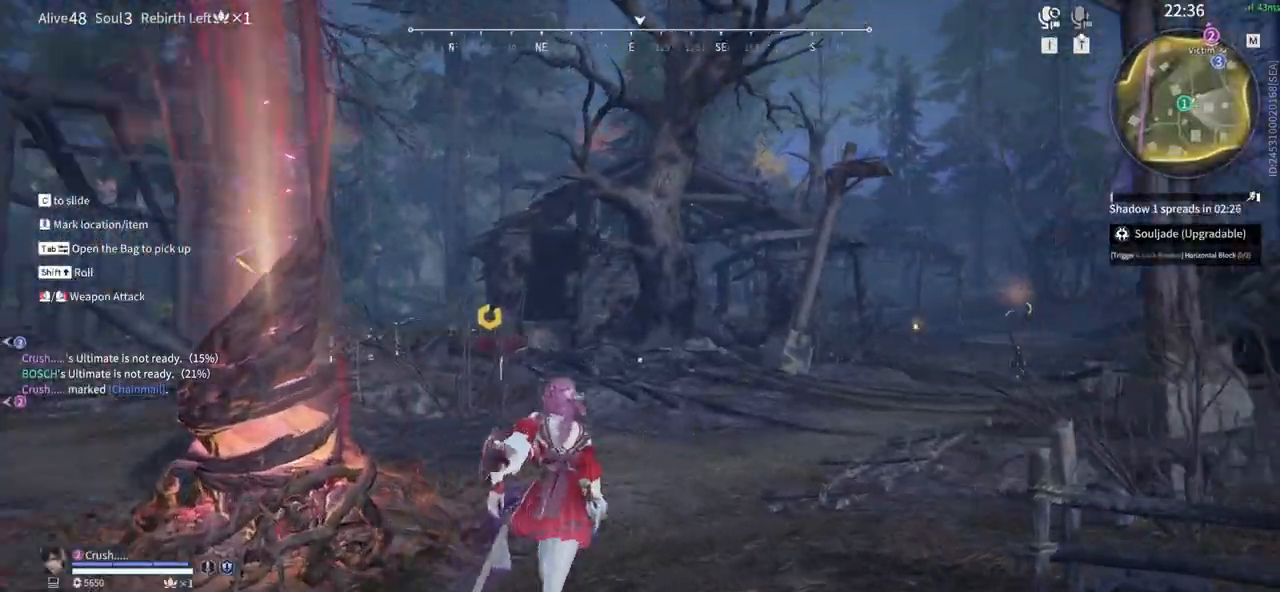
{"keys": ["w"], "mouse": ["right"], "events": [[450, "mouse_right", "down"]]}